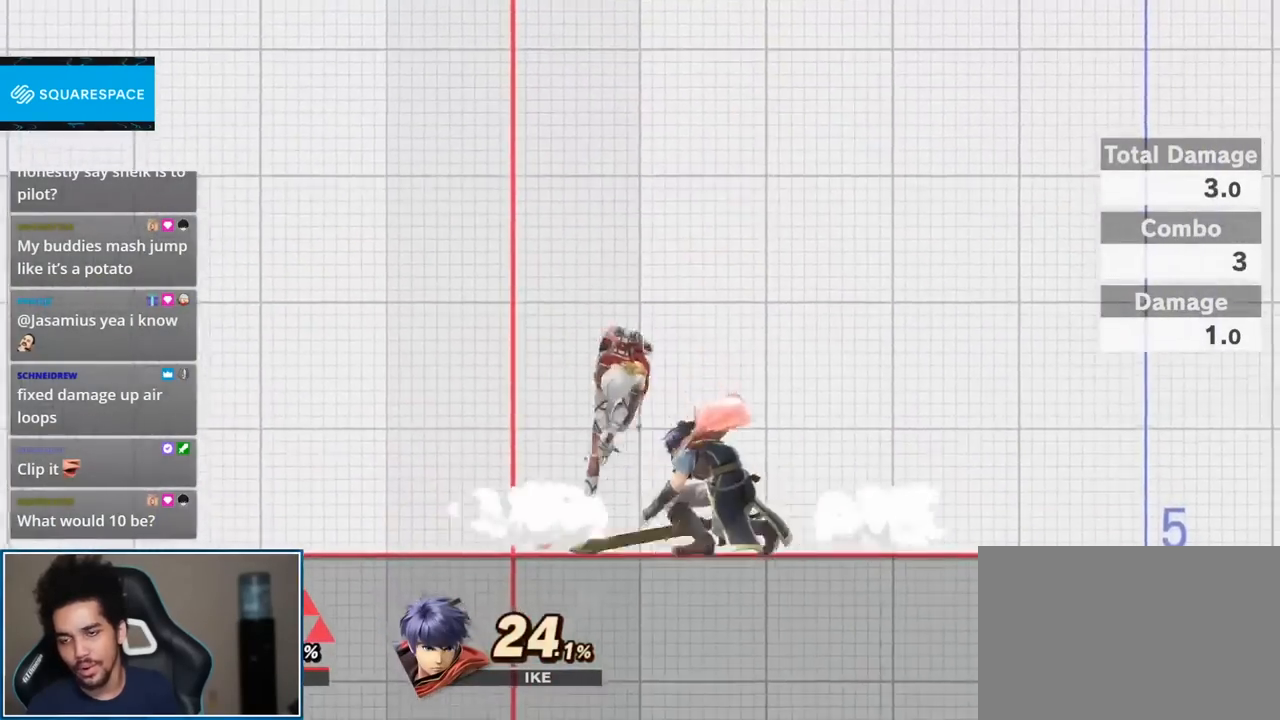
Gameplay with a controller (Nintendo layout); each line is a JSON object with the inputs held at the frame after it. "events" lists button and stick changes between this image and that frame as [ms after this image, input, new state], when the widget could be followed in between. Not read: L3 R3.
{"buttons": [], "left_stick": "down-left", "right_stick": "center", "events": [[17, "right_stick", "up"], [167, "left_stick", "up-left"], [167, "right_stick", "center"], [267, "left_stick", "down-left"]]}
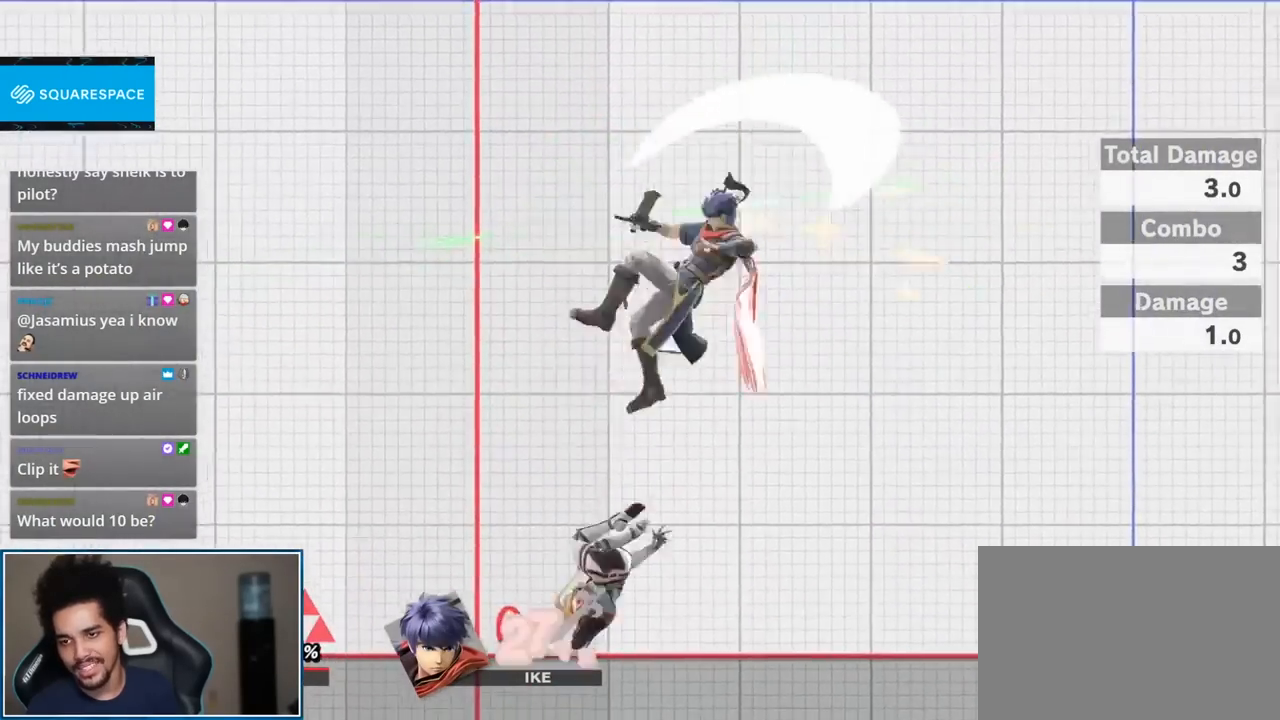
{"buttons": [], "left_stick": "up-left", "right_stick": "up-right", "events": [[17, "left_stick", "center"], [267, "left_stick", "right"], [333, "right_stick", "up-right"], [483, "left_stick", "up-left"]]}
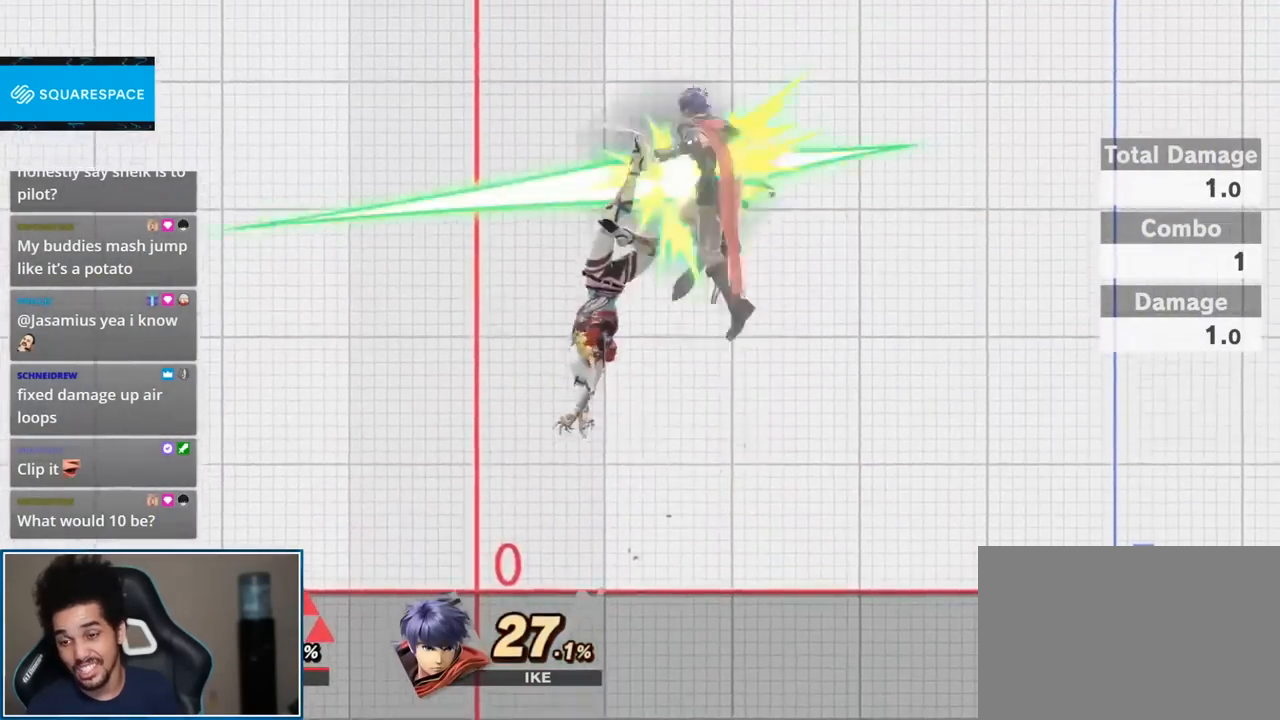
{"buttons": [], "left_stick": "center", "right_stick": "center", "events": [[17, "right_stick", "center"], [117, "left_stick", "down-left"], [300, "left_stick", "center"]]}
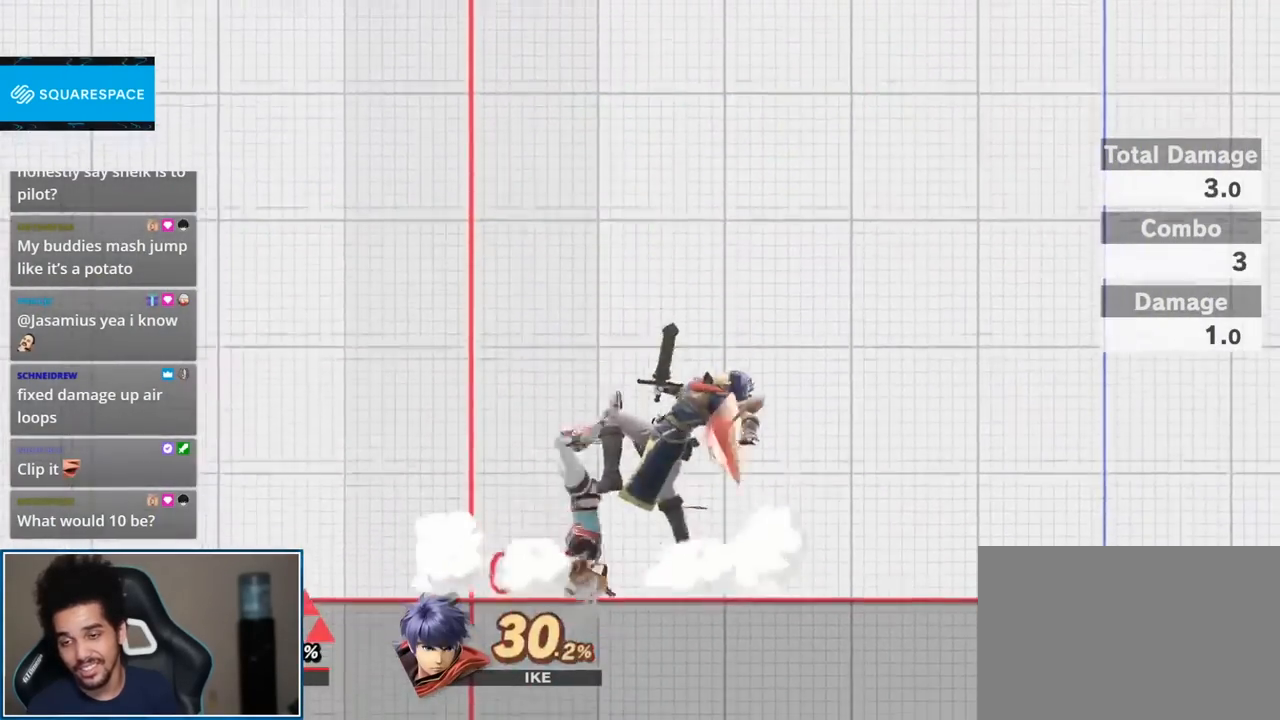
{"buttons": [], "left_stick": "down", "right_stick": "center", "events": [[50, "left_stick", "right"], [183, "right_stick", "up"], [233, "left_stick", "left"], [367, "right_stick", "center"], [450, "left_stick", "down"]]}
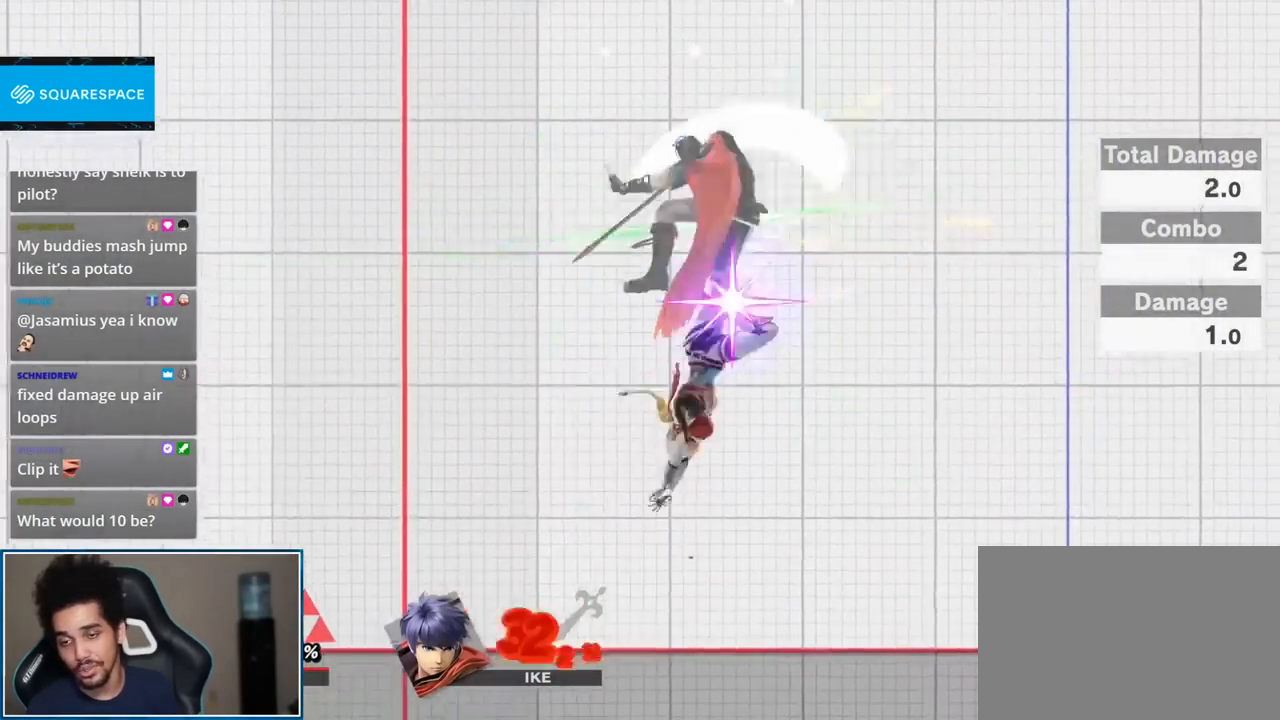
{"buttons": [], "left_stick": "up-right", "right_stick": "up", "events": [[117, "left_stick", "center"], [450, "left_stick", "up-right"], [450, "right_stick", "up"]]}
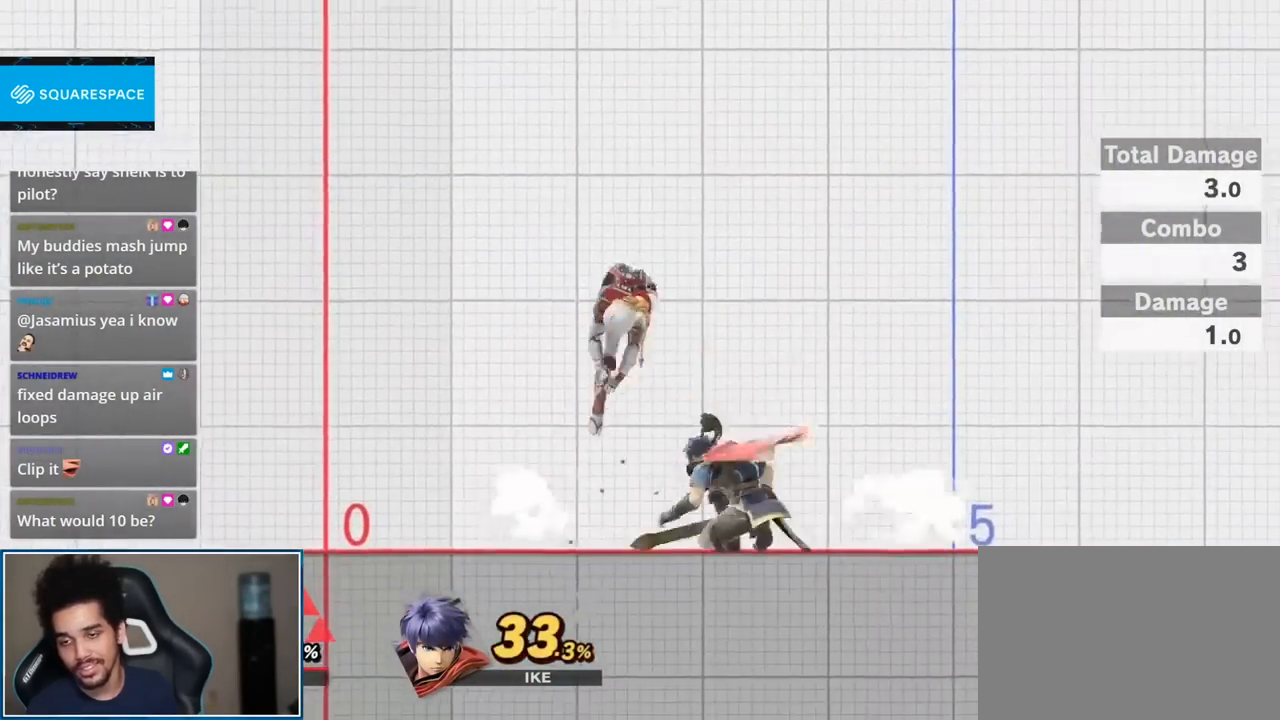
{"buttons": [], "left_stick": "center", "right_stick": "center", "events": [[133, "right_stick", "center"], [200, "left_stick", "down"], [367, "left_stick", "center"]]}
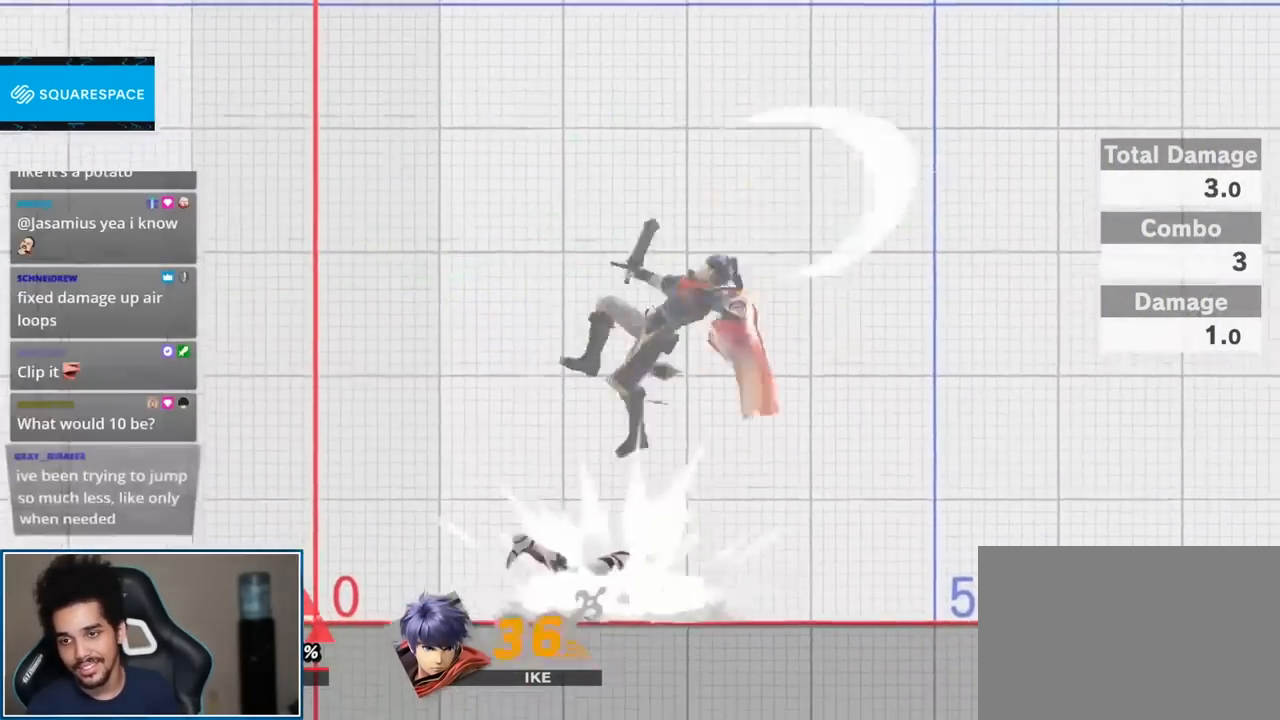
{"buttons": [], "left_stick": "left", "right_stick": "center", "events": [[133, "left_stick", "right"], [267, "right_stick", "up"], [333, "left_stick", "left"], [450, "right_stick", "center"]]}
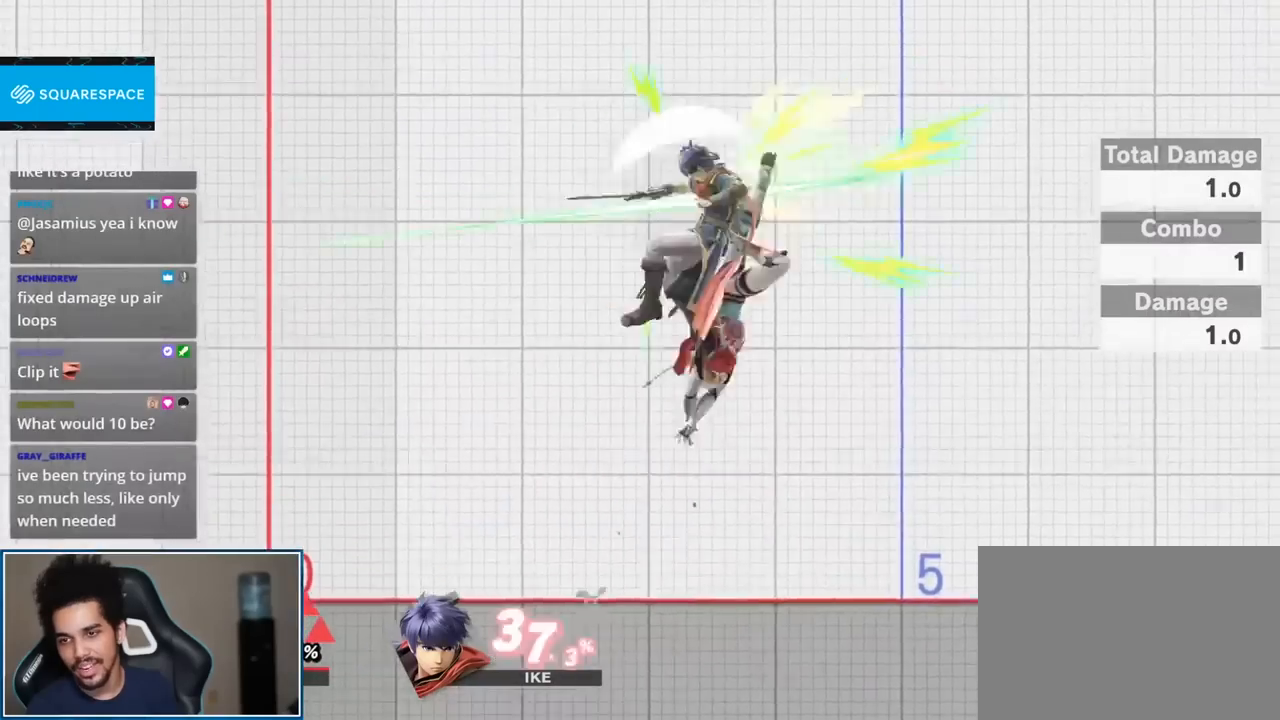
{"buttons": [], "left_stick": "center", "right_stick": "center", "events": [[50, "left_stick", "down"], [167, "left_stick", "center"]]}
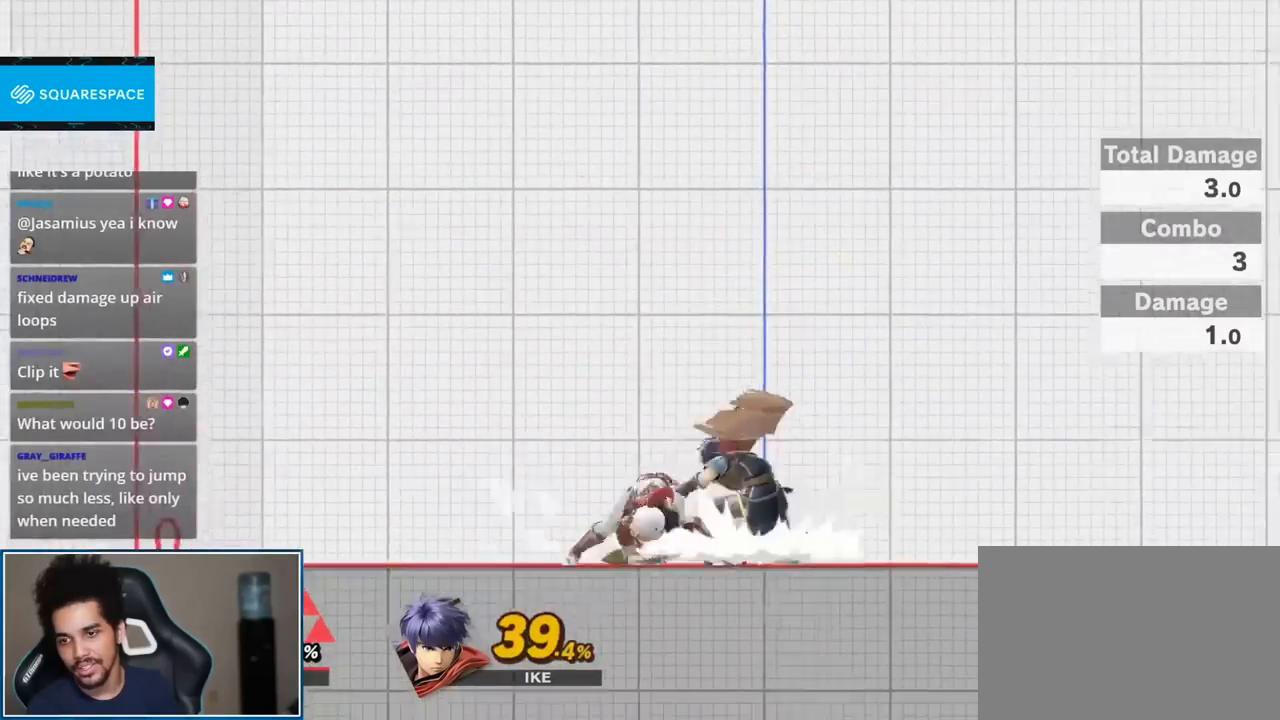
{"buttons": [], "left_stick": "down", "right_stick": "center", "events": [[50, "left_stick", "up-right"], [117, "right_stick", "up-right"], [233, "left_stick", "up-left"], [233, "right_stick", "center"], [300, "left_stick", "down-left"], [417, "left_stick", "down"]]}
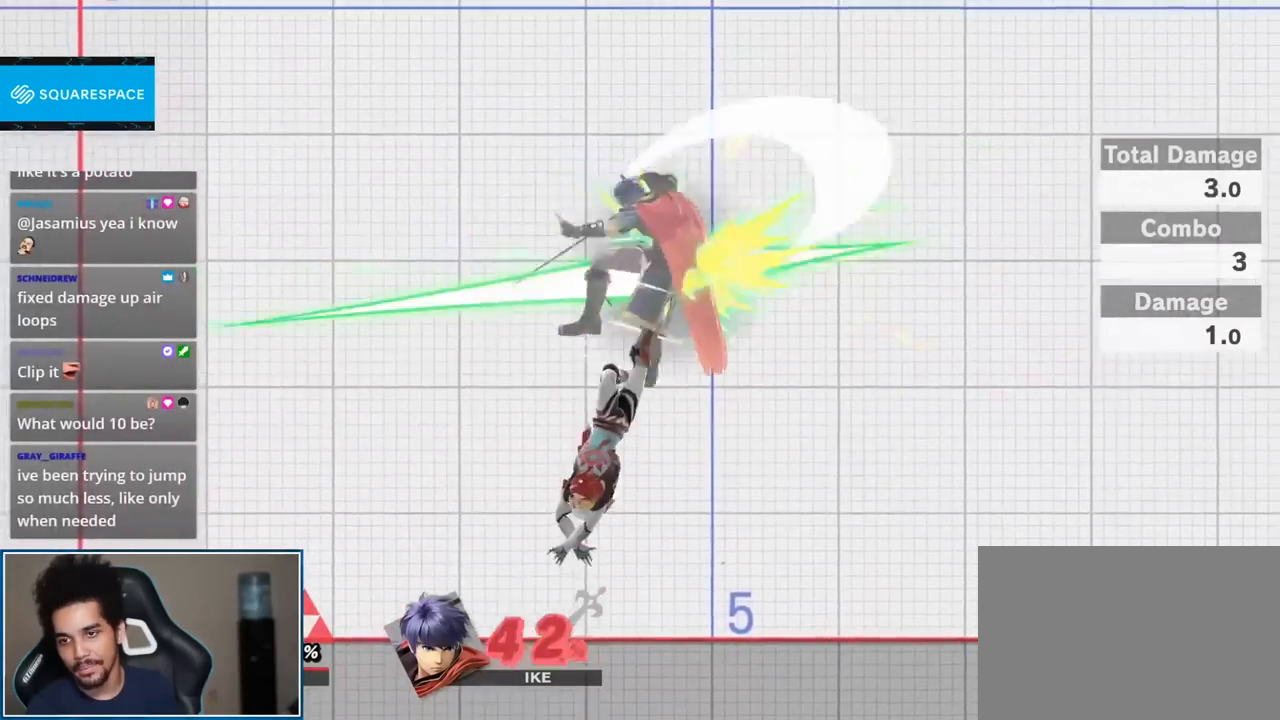
{"buttons": [], "left_stick": "up-right", "right_stick": "up-right", "events": [[50, "left_stick", "center"], [367, "left_stick", "up-right"], [483, "right_stick", "up-right"]]}
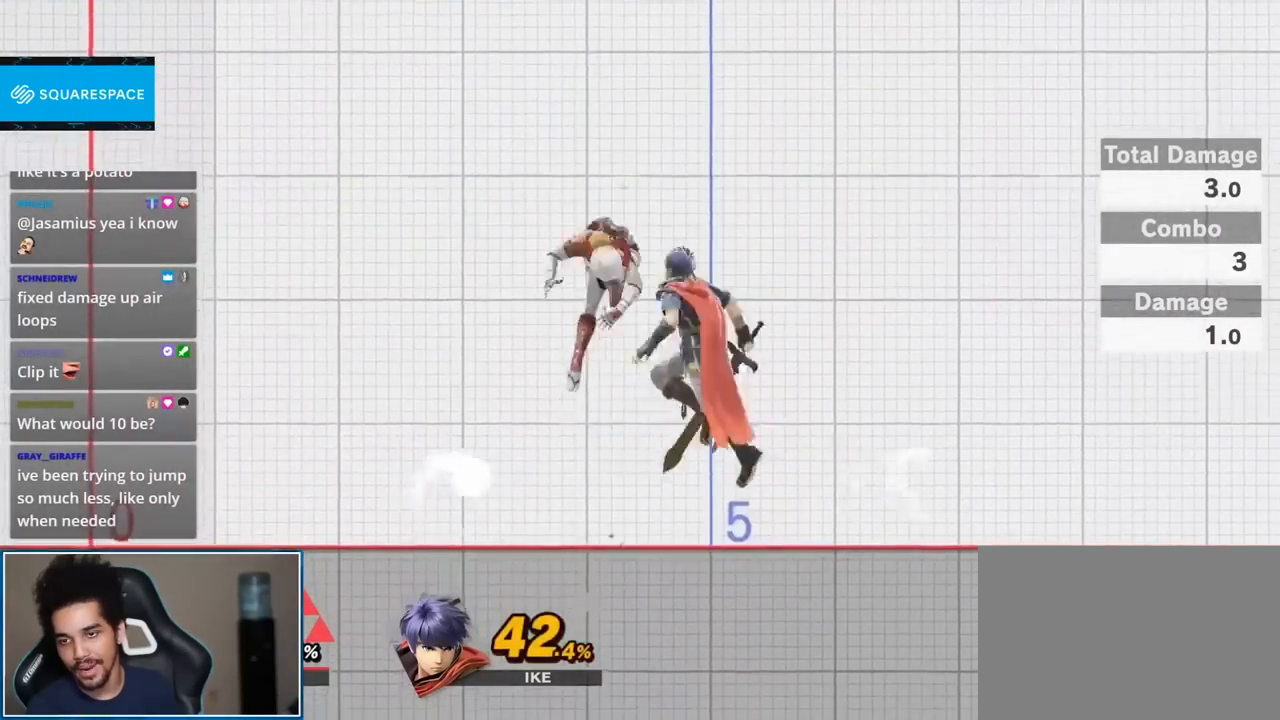
{"buttons": [], "left_stick": "center", "right_stick": "center", "events": [[17, "left_stick", "up-left"], [117, "right_stick", "center"], [183, "left_stick", "down"], [333, "left_stick", "center"]]}
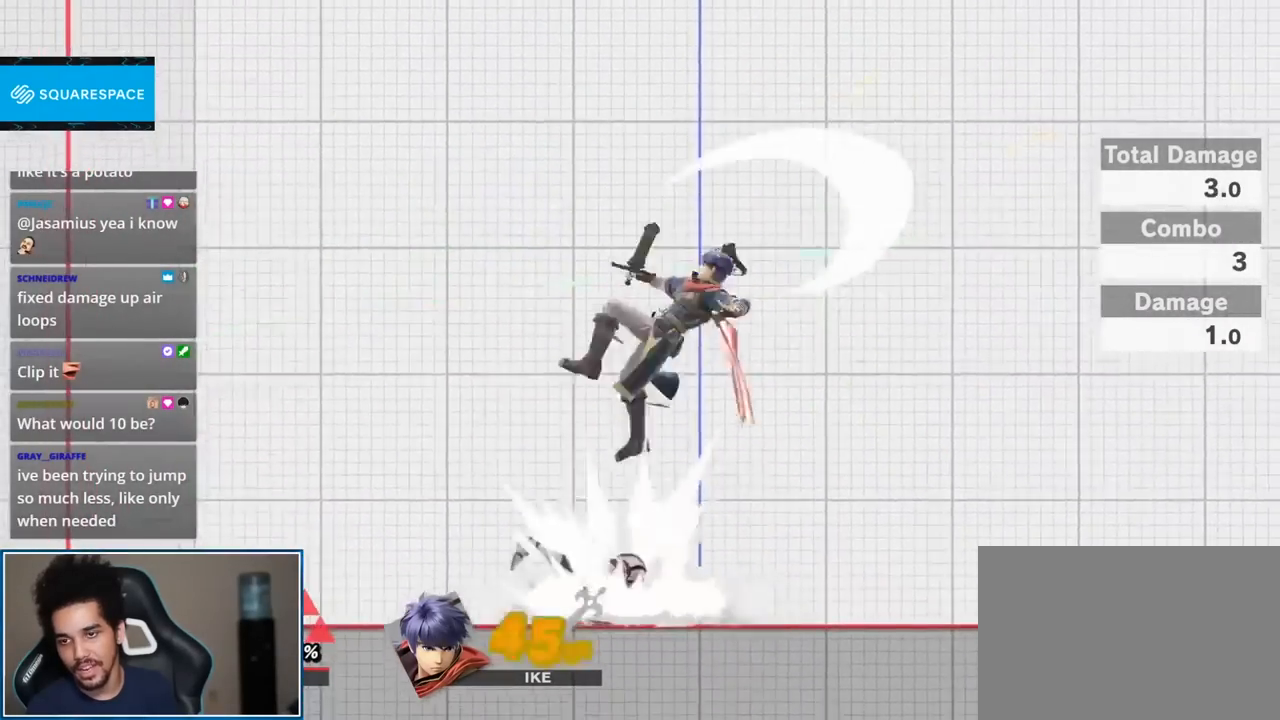
{"buttons": [], "left_stick": "down", "right_stick": "center", "events": [[150, "left_stick", "right"], [267, "right_stick", "up"], [333, "left_stick", "up-left"], [400, "right_stick", "center"], [483, "left_stick", "down"]]}
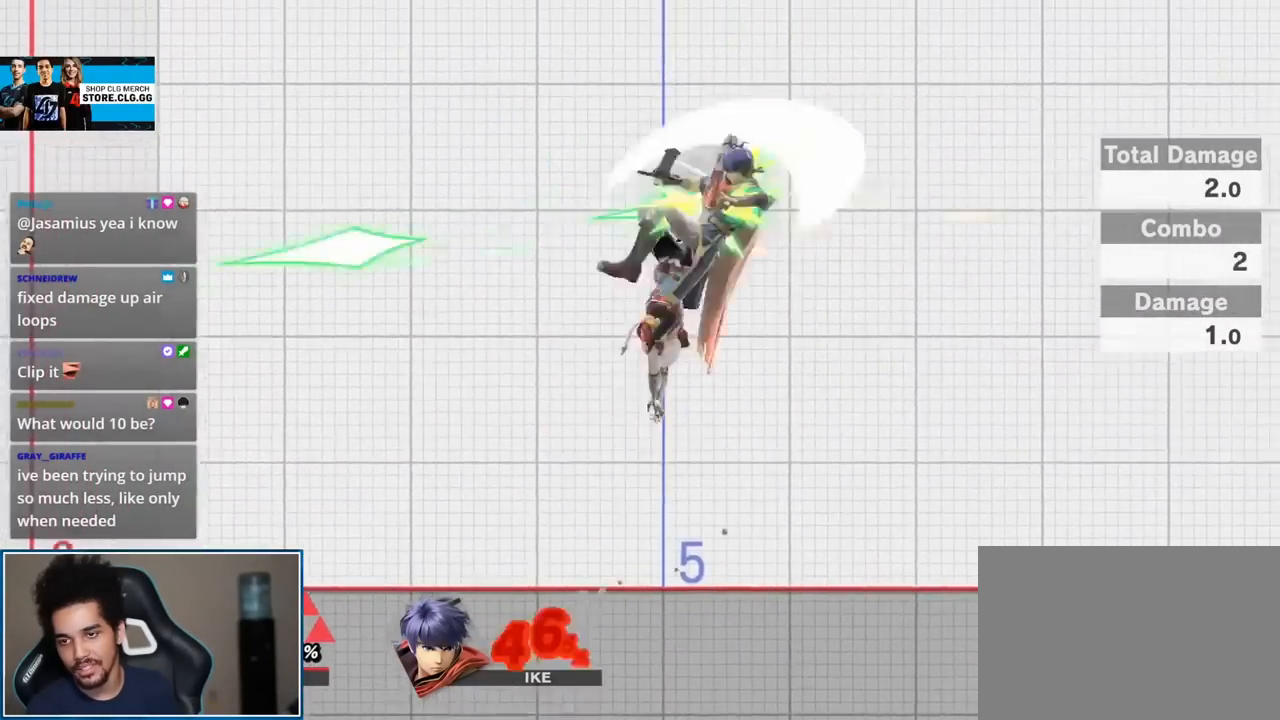
{"buttons": [], "left_stick": "center", "right_stick": "center", "events": [[183, "left_stick", "center"]]}
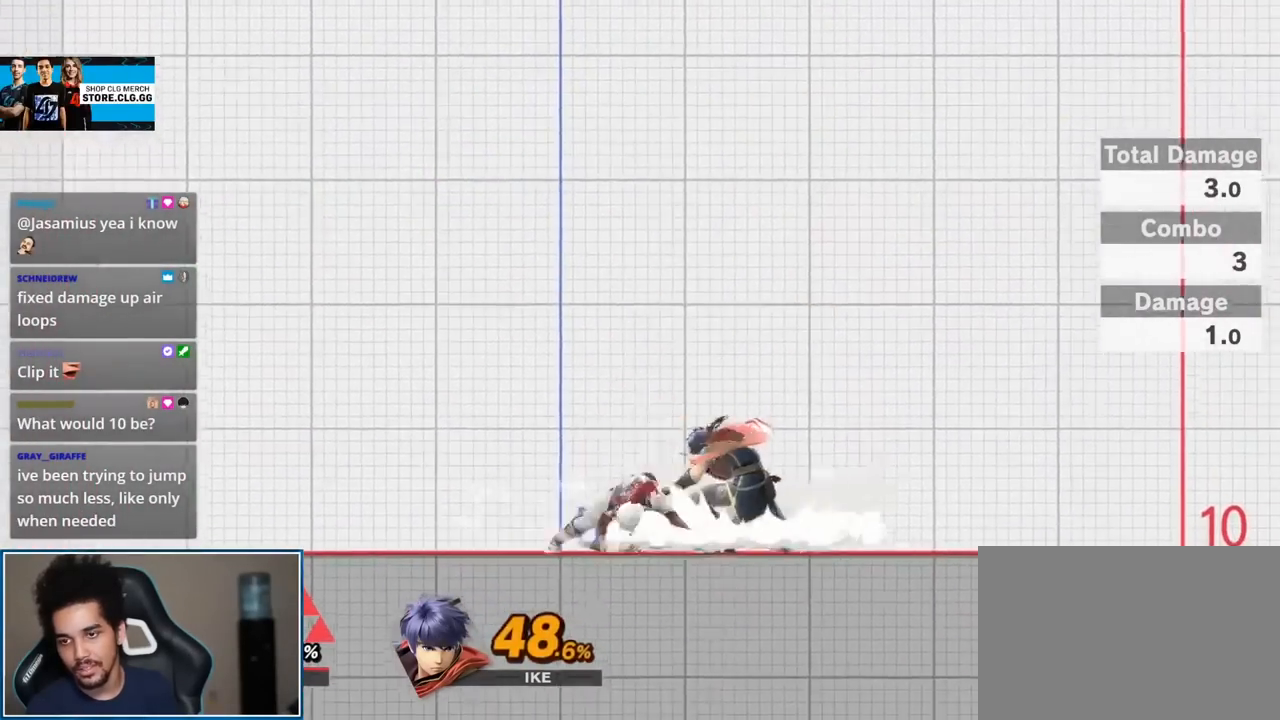
{"buttons": [], "left_stick": "down", "right_stick": "center", "events": [[83, "right_stick", "up-right"], [150, "left_stick", "up"], [233, "right_stick", "center"], [333, "left_stick", "down"]]}
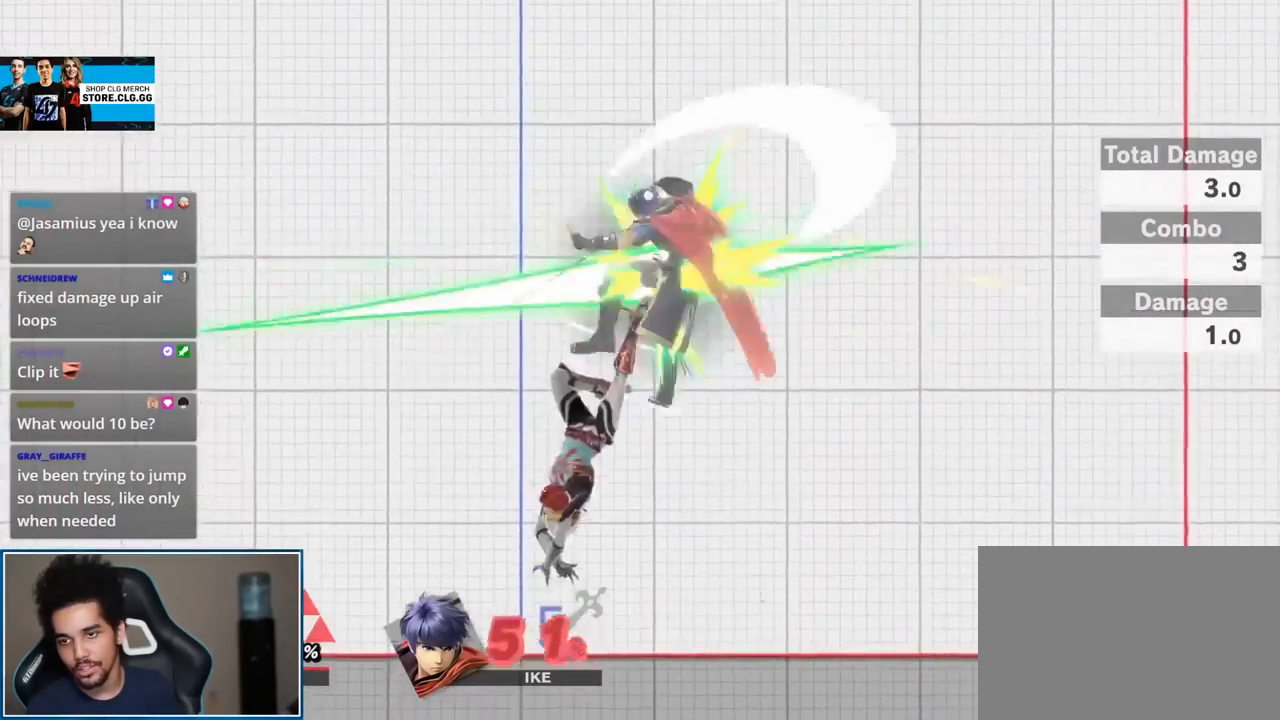
{"buttons": [], "left_stick": "up", "right_stick": "up", "events": [[50, "left_stick", "center"], [400, "left_stick", "up"], [400, "right_stick", "up"]]}
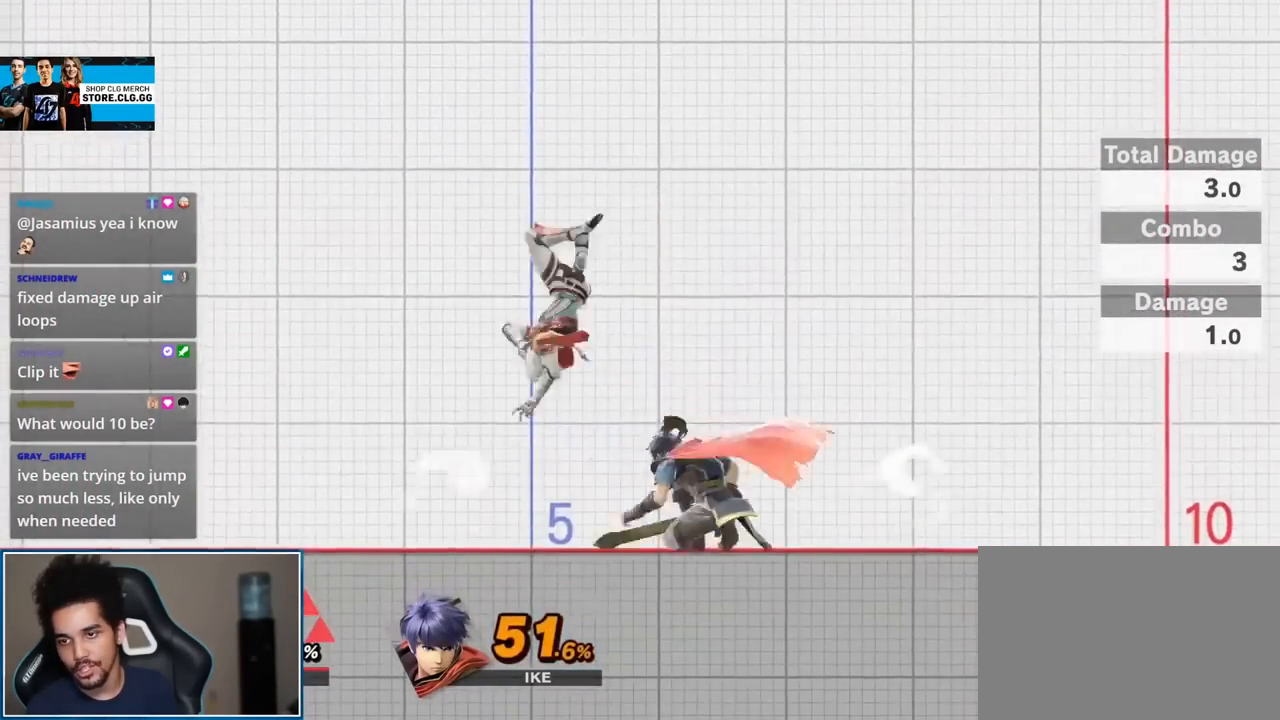
{"buttons": [], "left_stick": "center", "right_stick": "center", "events": [[83, "left_stick", "center"], [150, "left_stick", "down"], [150, "right_stick", "center"], [450, "left_stick", "center"]]}
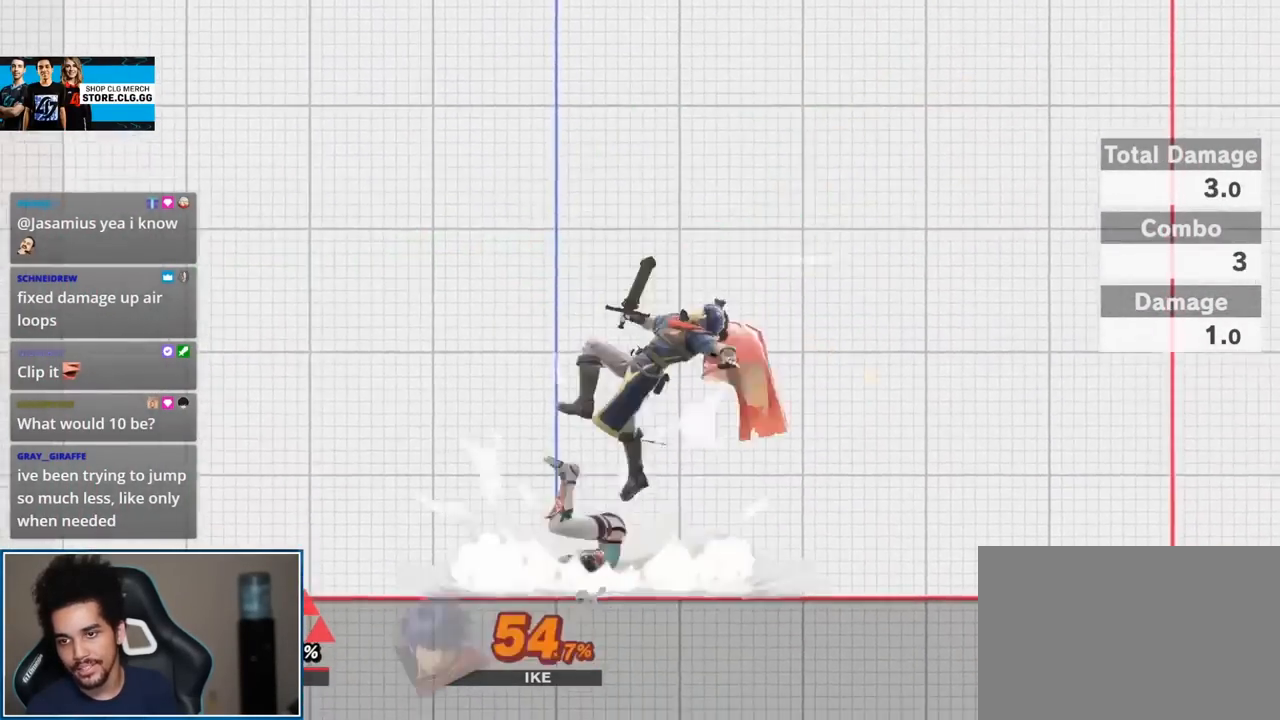
{"buttons": [], "left_stick": "up-right", "right_stick": "center", "events": [[483, "left_stick", "up-right"]]}
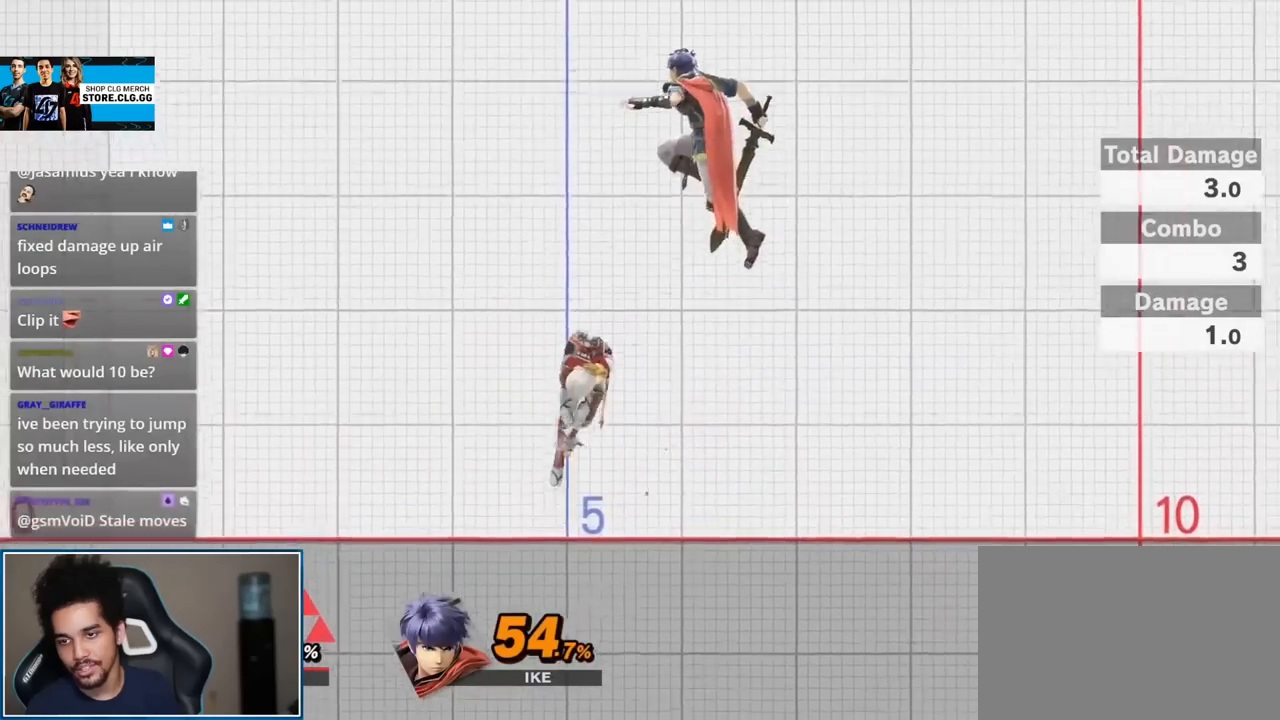
{"buttons": [], "left_stick": "down", "right_stick": "center", "events": [[50, "right_stick", "up-right"], [150, "left_stick", "up"], [167, "right_stick", "center"], [333, "left_stick", "down"]]}
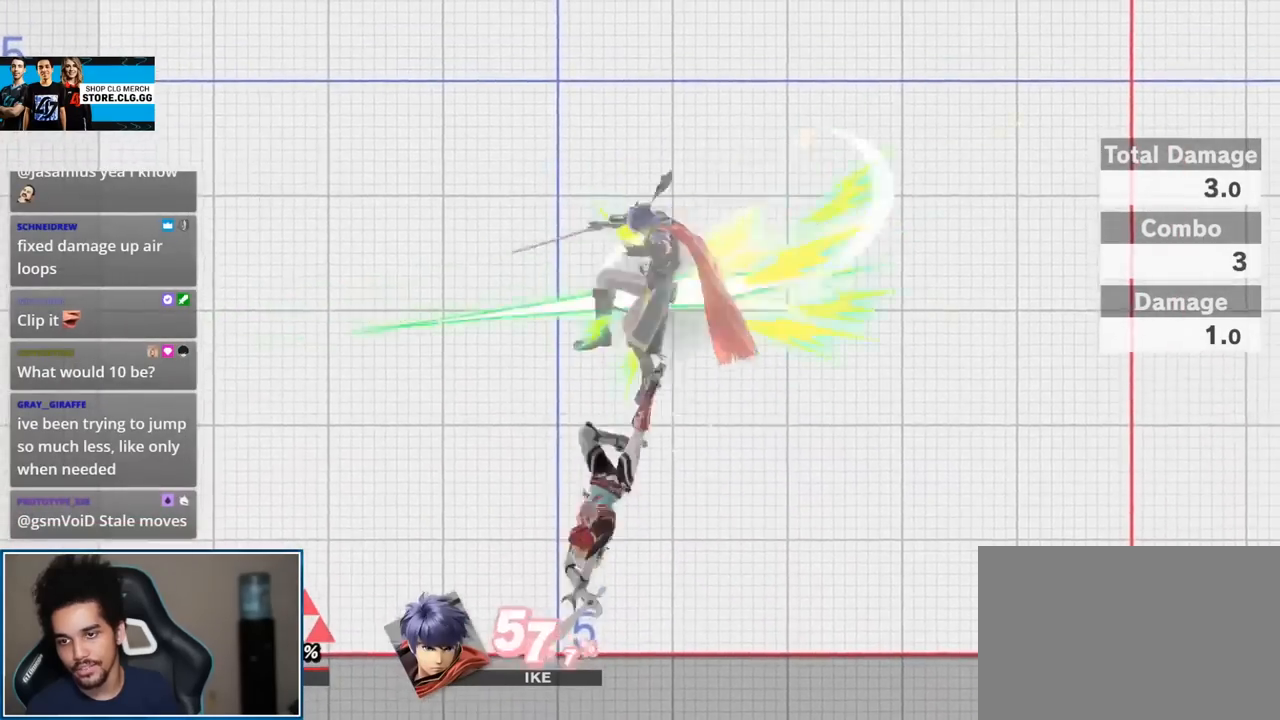
{"buttons": [], "left_stick": "up", "right_stick": "up", "events": [[17, "left_stick", "center"], [300, "left_stick", "up-right"], [383, "right_stick", "up"], [433, "left_stick", "up"]]}
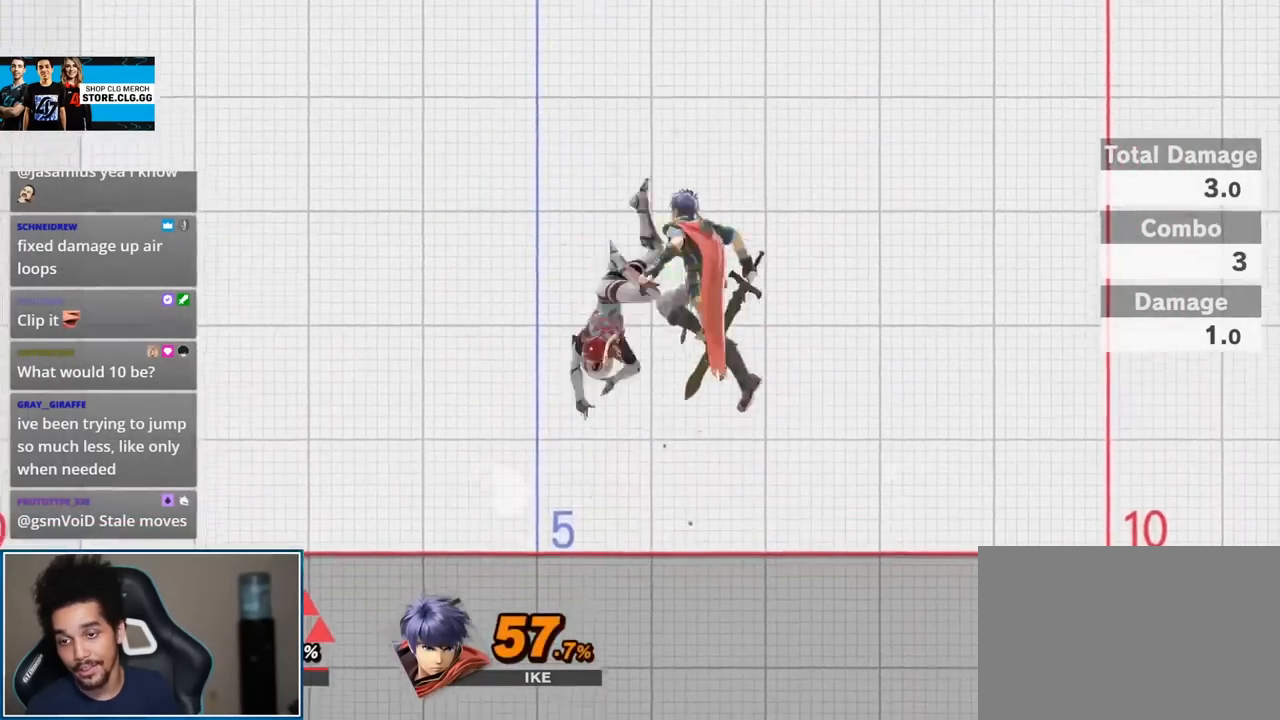
{"buttons": [], "left_stick": "center", "right_stick": "center", "events": [[17, "left_stick", "up-left"], [50, "right_stick", "center"], [83, "left_stick", "down"], [333, "left_stick", "center"]]}
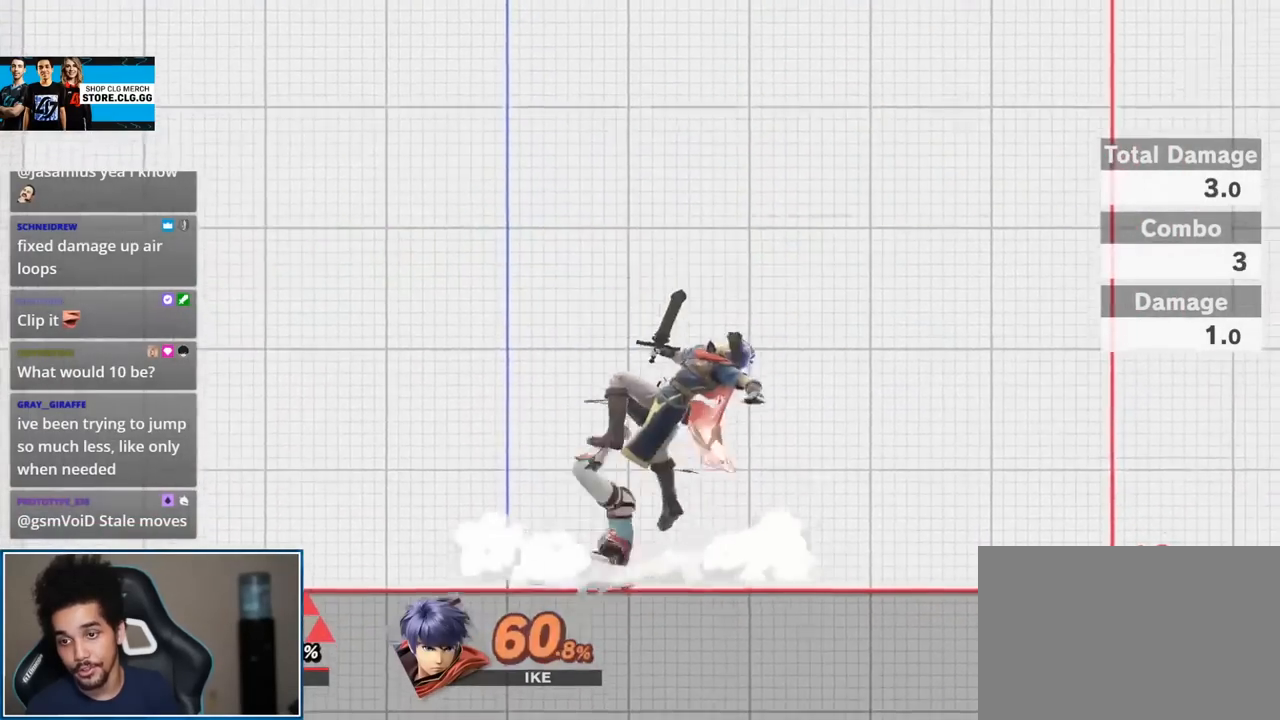
{"buttons": [], "left_stick": "down", "right_stick": "center", "events": [[117, "left_stick", "up-right"], [200, "right_stick", "up-right"], [267, "left_stick", "up"], [383, "left_stick", "down"], [383, "right_stick", "center"]]}
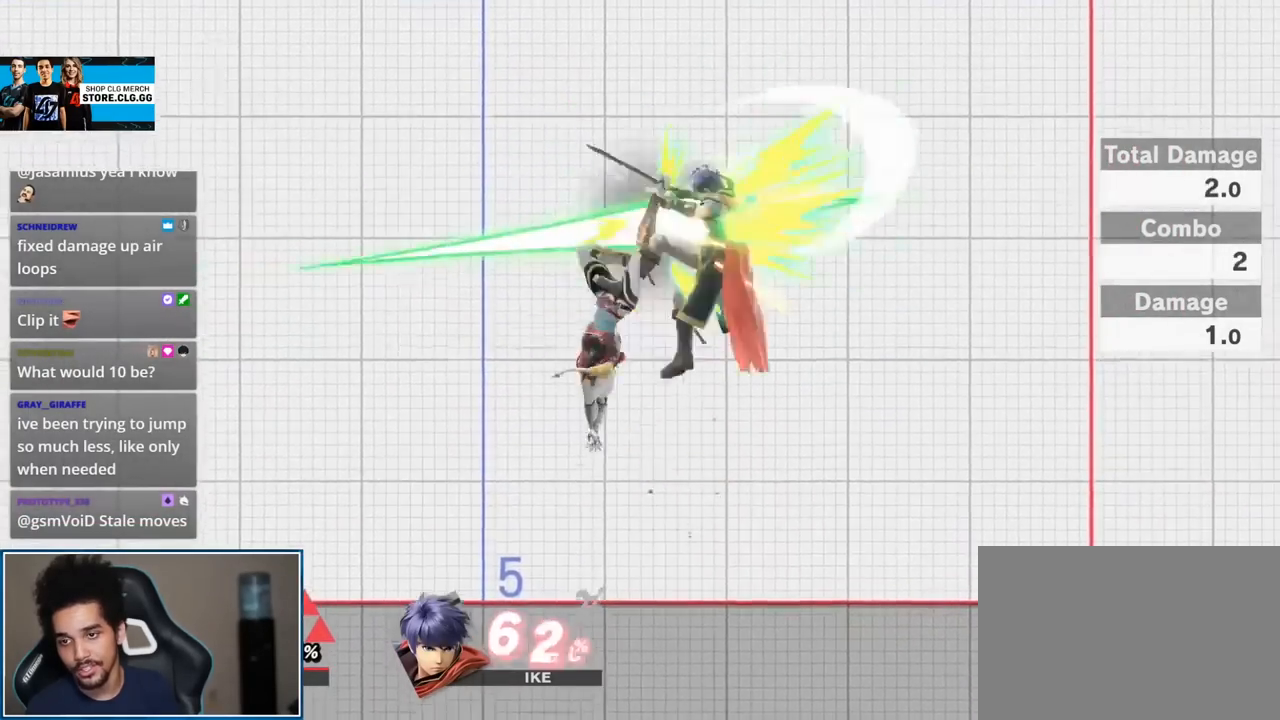
{"buttons": [], "left_stick": "up-right", "right_stick": "up", "events": [[117, "left_stick", "center"], [483, "left_stick", "up-right"], [483, "right_stick", "up"]]}
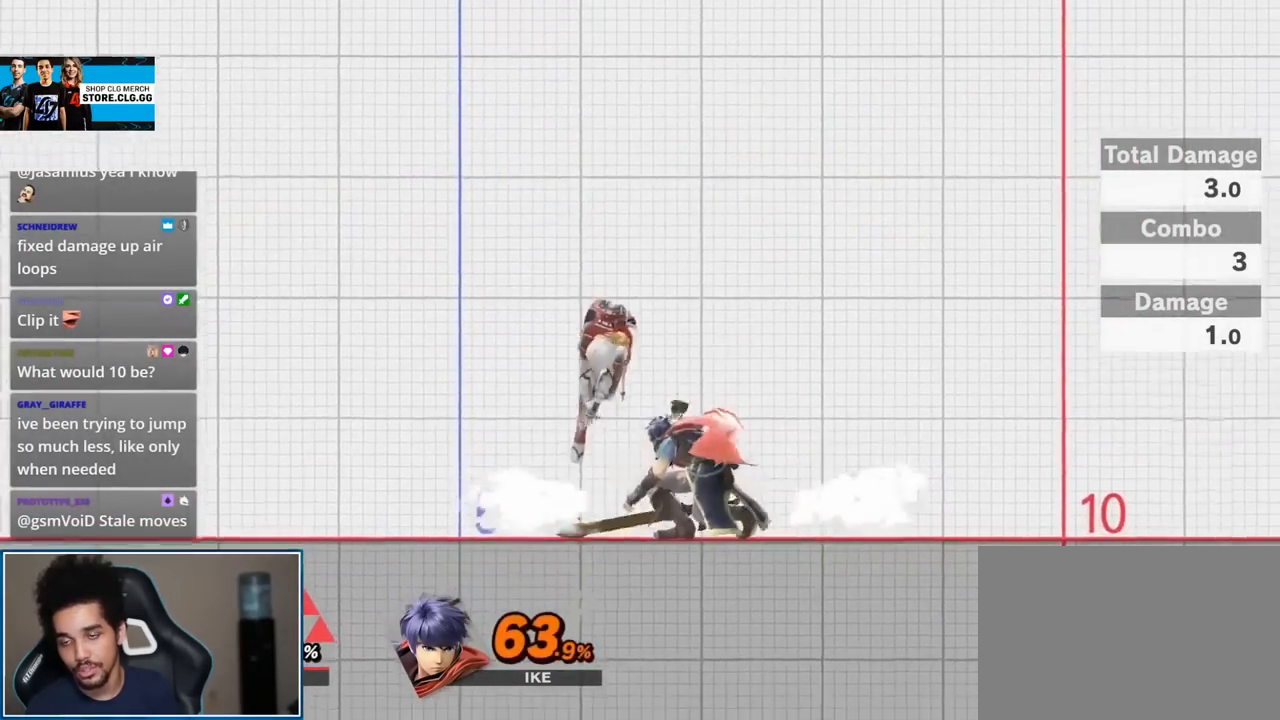
{"buttons": [], "left_stick": "center", "right_stick": "center", "events": [[117, "left_stick", "center"], [167, "left_stick", "down"], [167, "right_stick", "center"], [367, "left_stick", "center"]]}
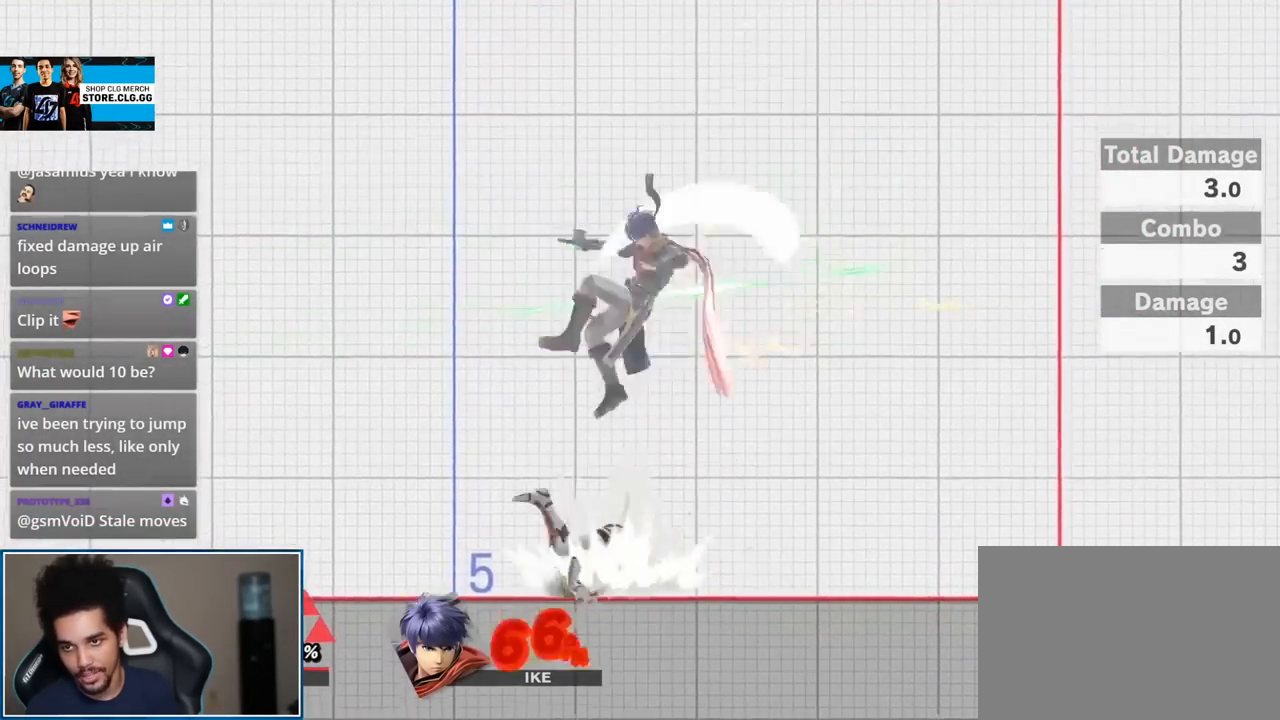
{"buttons": [], "left_stick": "center", "right_stick": "center", "events": [[233, "left_stick", "up-right"], [333, "right_stick", "up-right"], [483, "left_stick", "center"], [483, "right_stick", "center"]]}
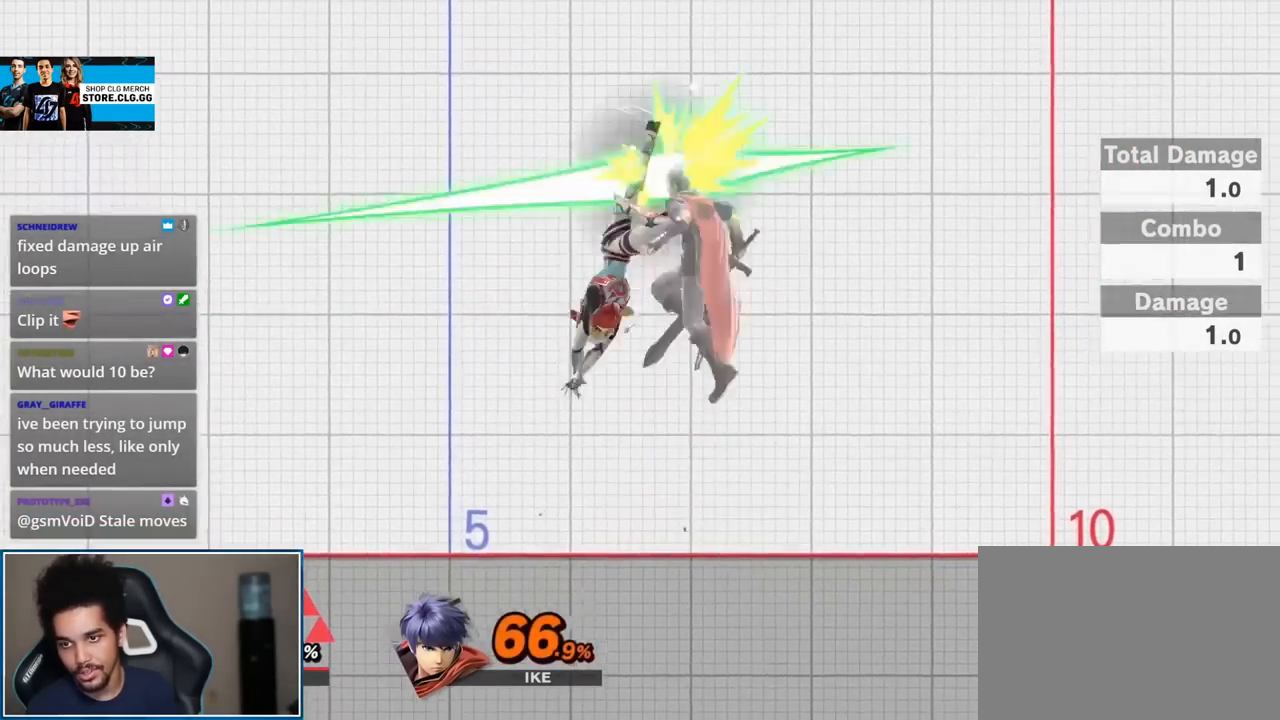
{"buttons": [], "left_stick": "center", "right_stick": "center", "events": [[17, "left_stick", "down"], [267, "left_stick", "center"]]}
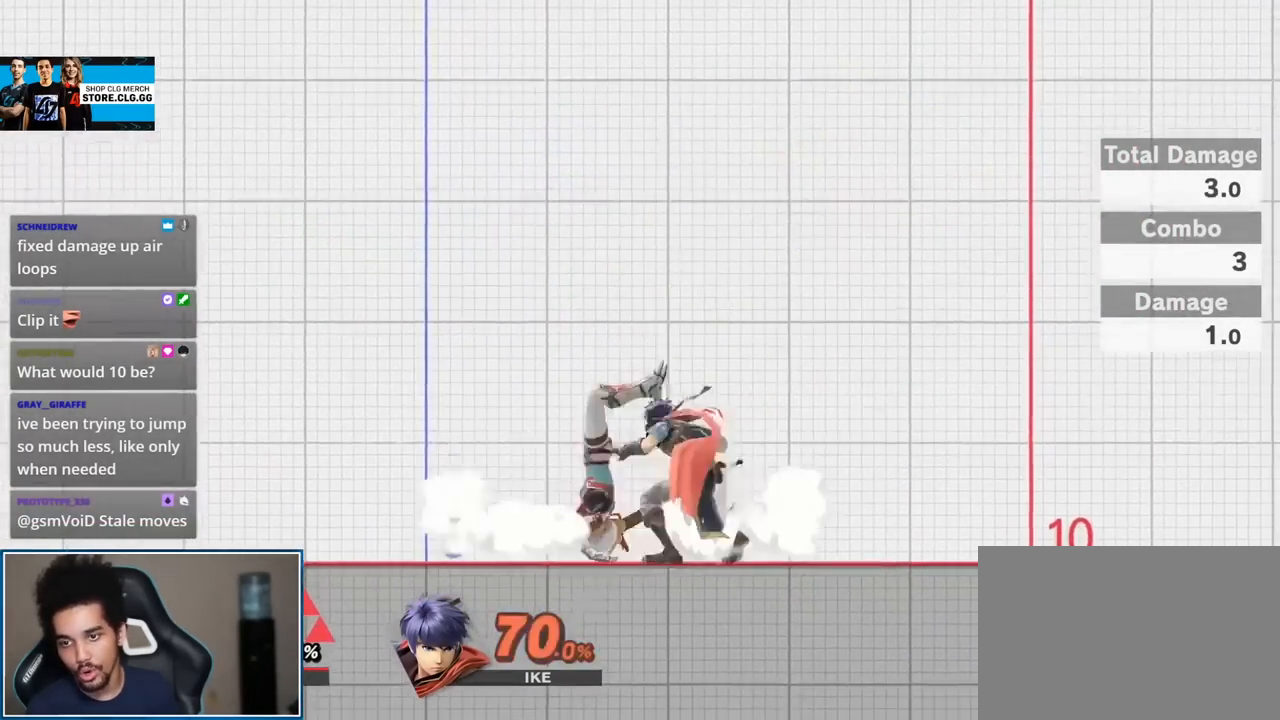
{"buttons": [], "left_stick": "down", "right_stick": "center", "events": [[50, "left_stick", "up-right"], [167, "right_stick", "up"], [200, "left_stick", "up"], [300, "left_stick", "center"], [367, "left_stick", "down"], [400, "right_stick", "center"]]}
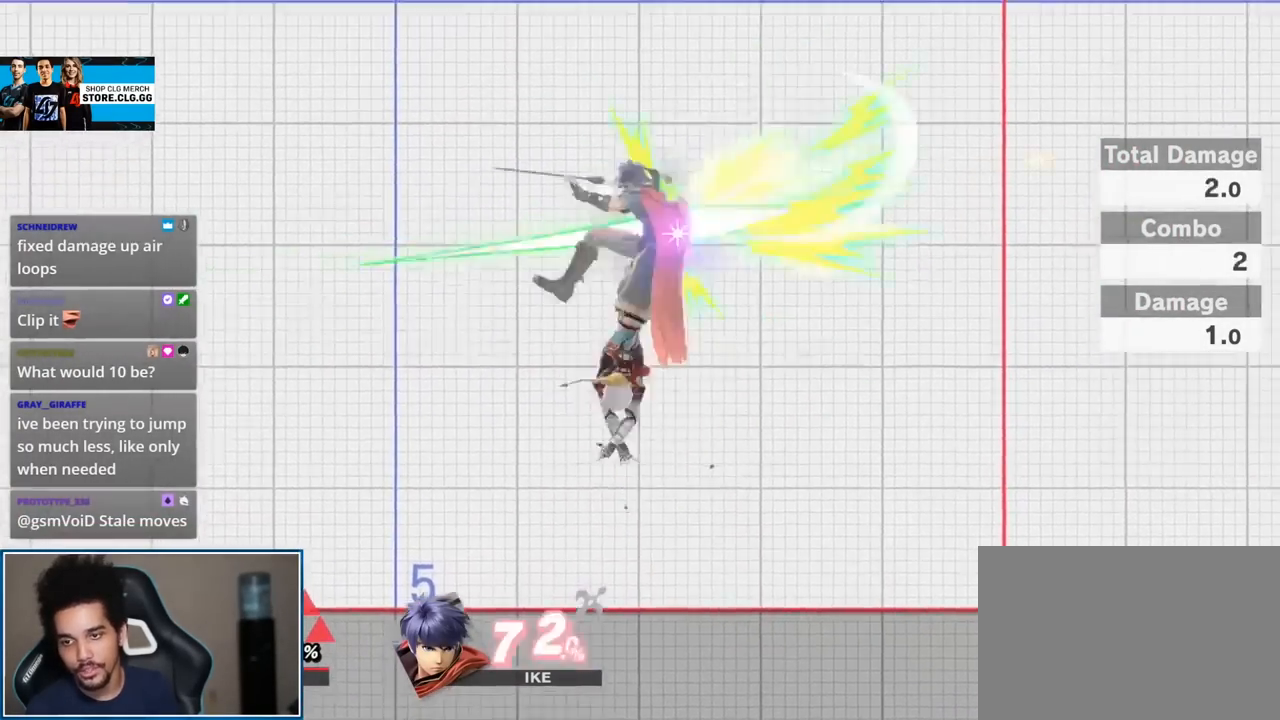
{"buttons": [], "left_stick": "center", "right_stick": "center", "events": [[183, "left_stick", "center"]]}
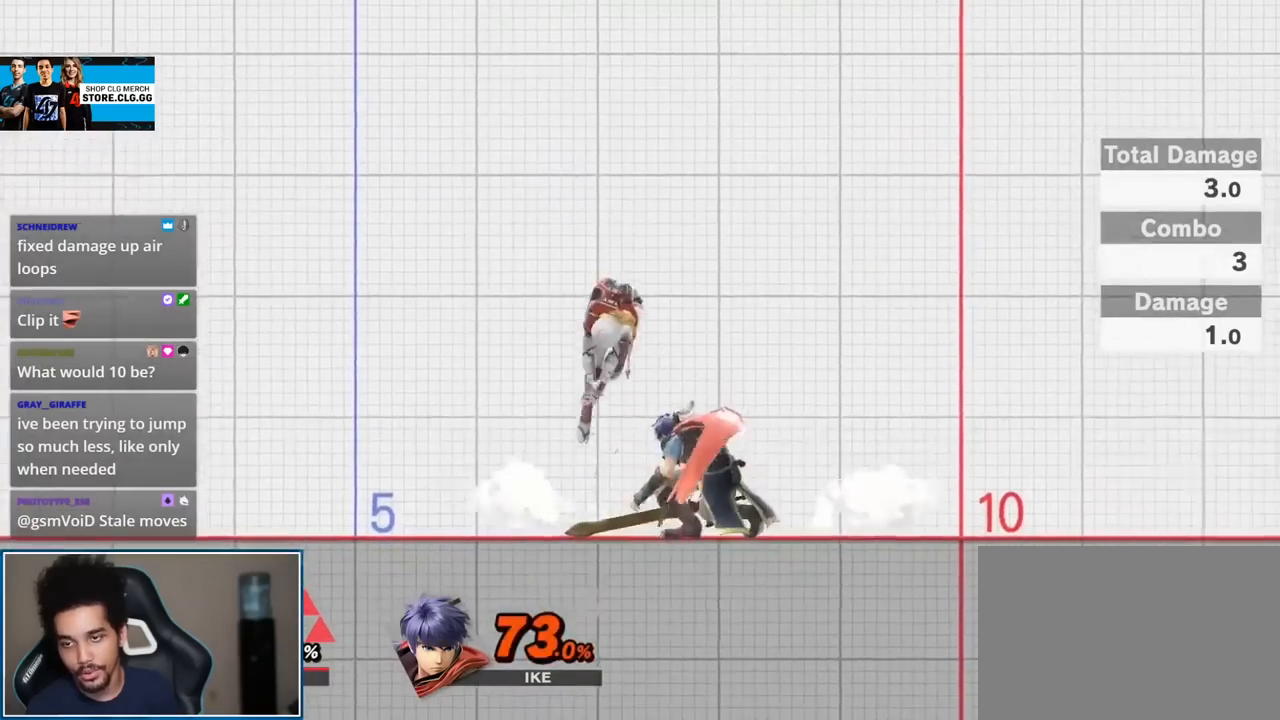
{"buttons": [], "left_stick": "down", "right_stick": "center", "events": [[17, "right_stick", "up-right"], [200, "right_stick", "center"], [267, "left_stick", "down"]]}
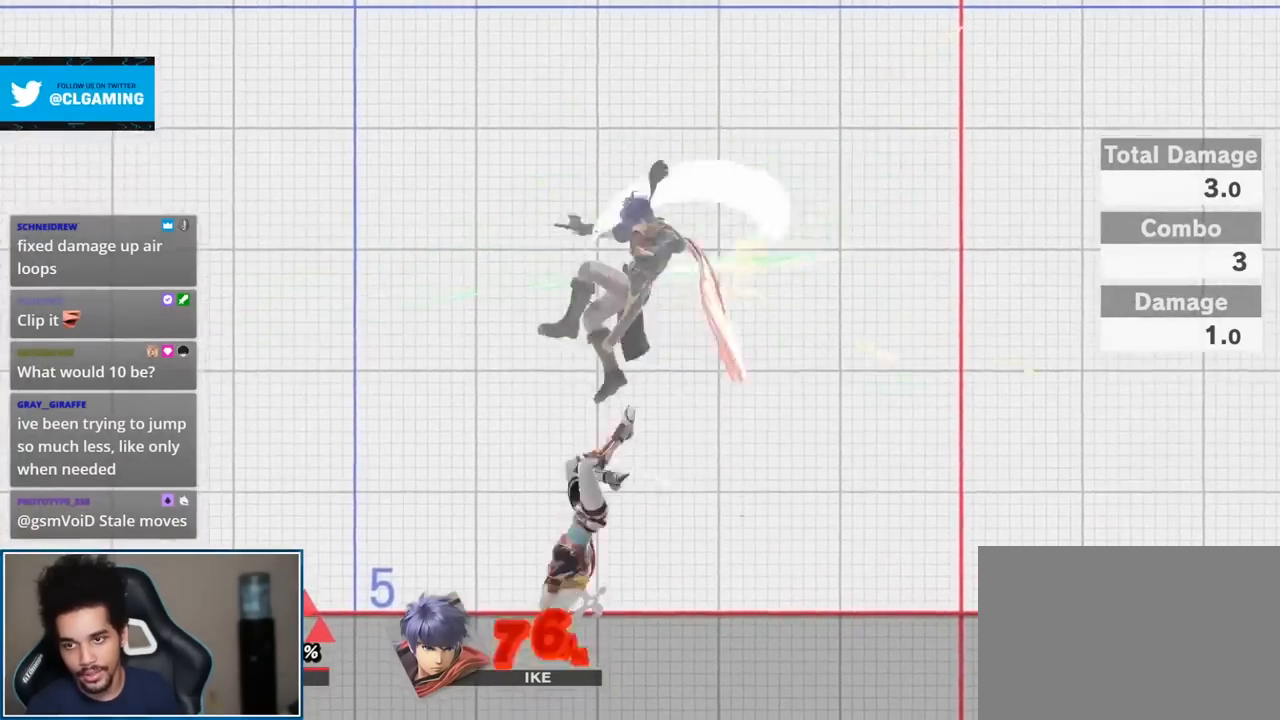
{"buttons": [], "left_stick": "center", "right_stick": "center", "events": [[50, "left_stick", "center"], [200, "left_stick", "right"], [267, "left_stick", "up-right"], [367, "right_stick", "up-right"], [483, "left_stick", "center"], [483, "right_stick", "center"]]}
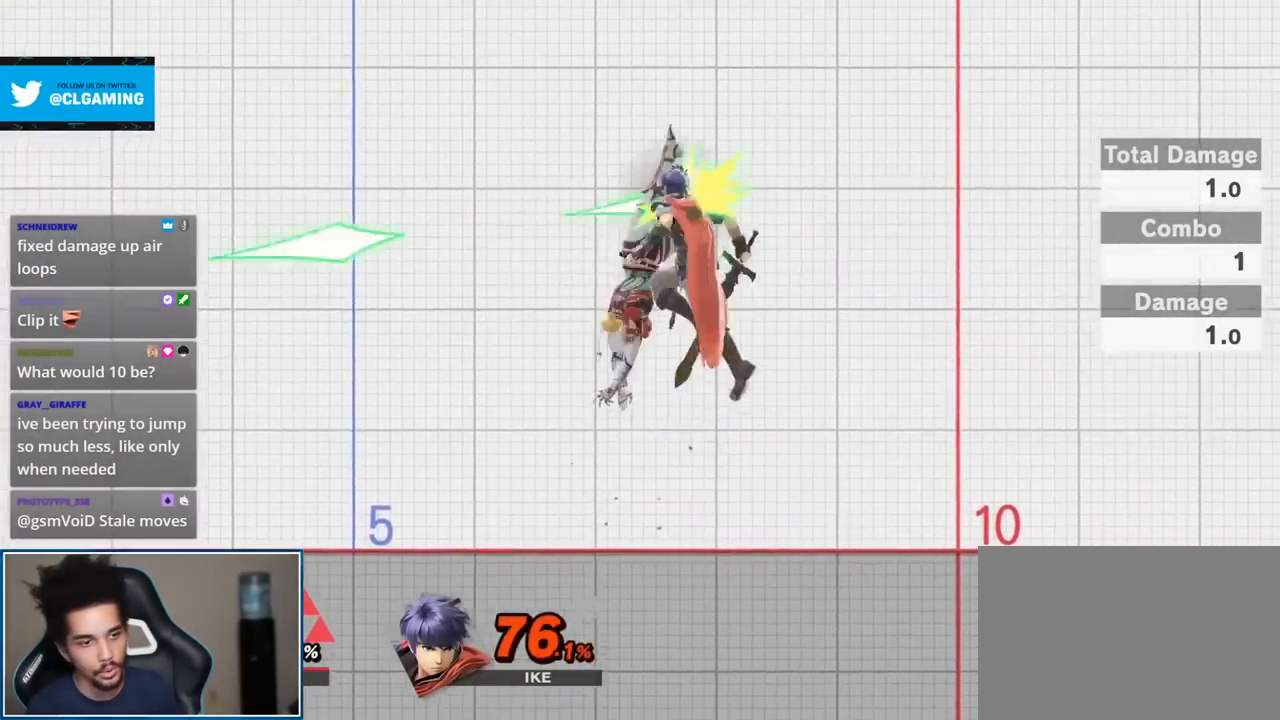
{"buttons": [], "left_stick": "center", "right_stick": "center", "events": [[50, "left_stick", "down"], [367, "left_stick", "center"]]}
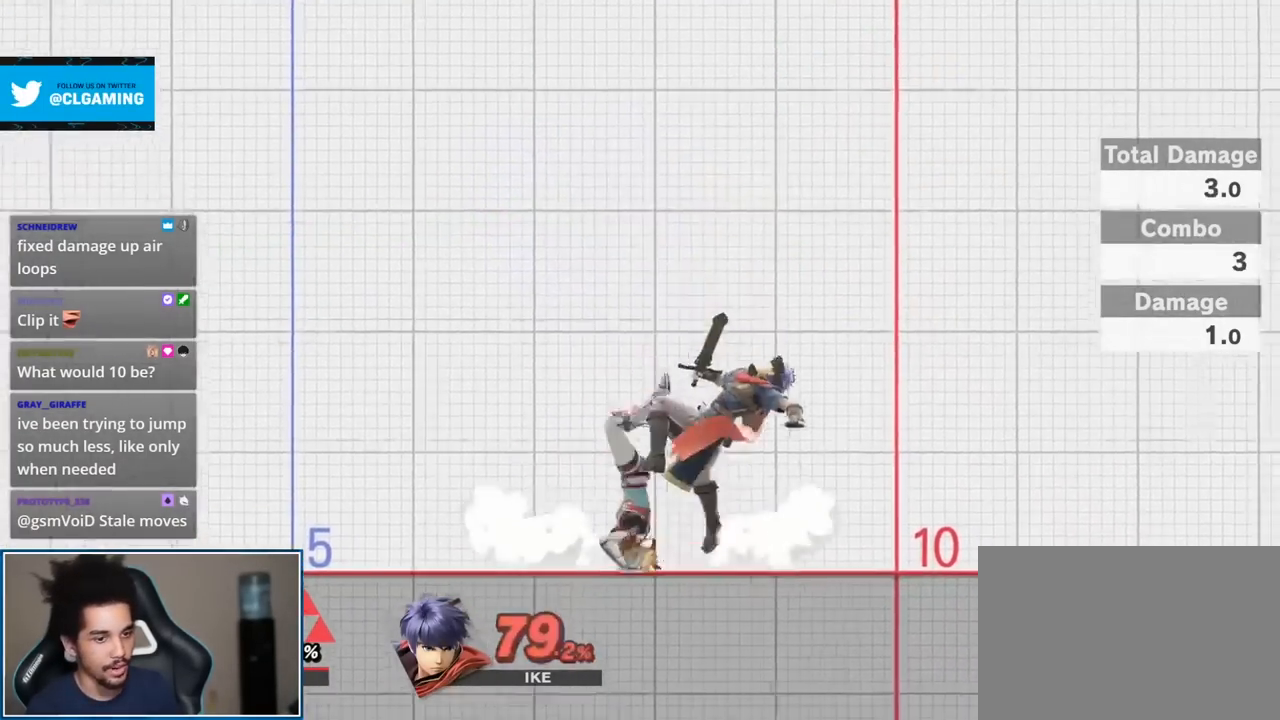
{"buttons": [], "left_stick": "down", "right_stick": "center", "events": [[50, "left_stick", "up-right"], [183, "right_stick", "up"], [233, "left_stick", "up"], [367, "left_stick", "center"], [383, "right_stick", "center"], [433, "left_stick", "down"]]}